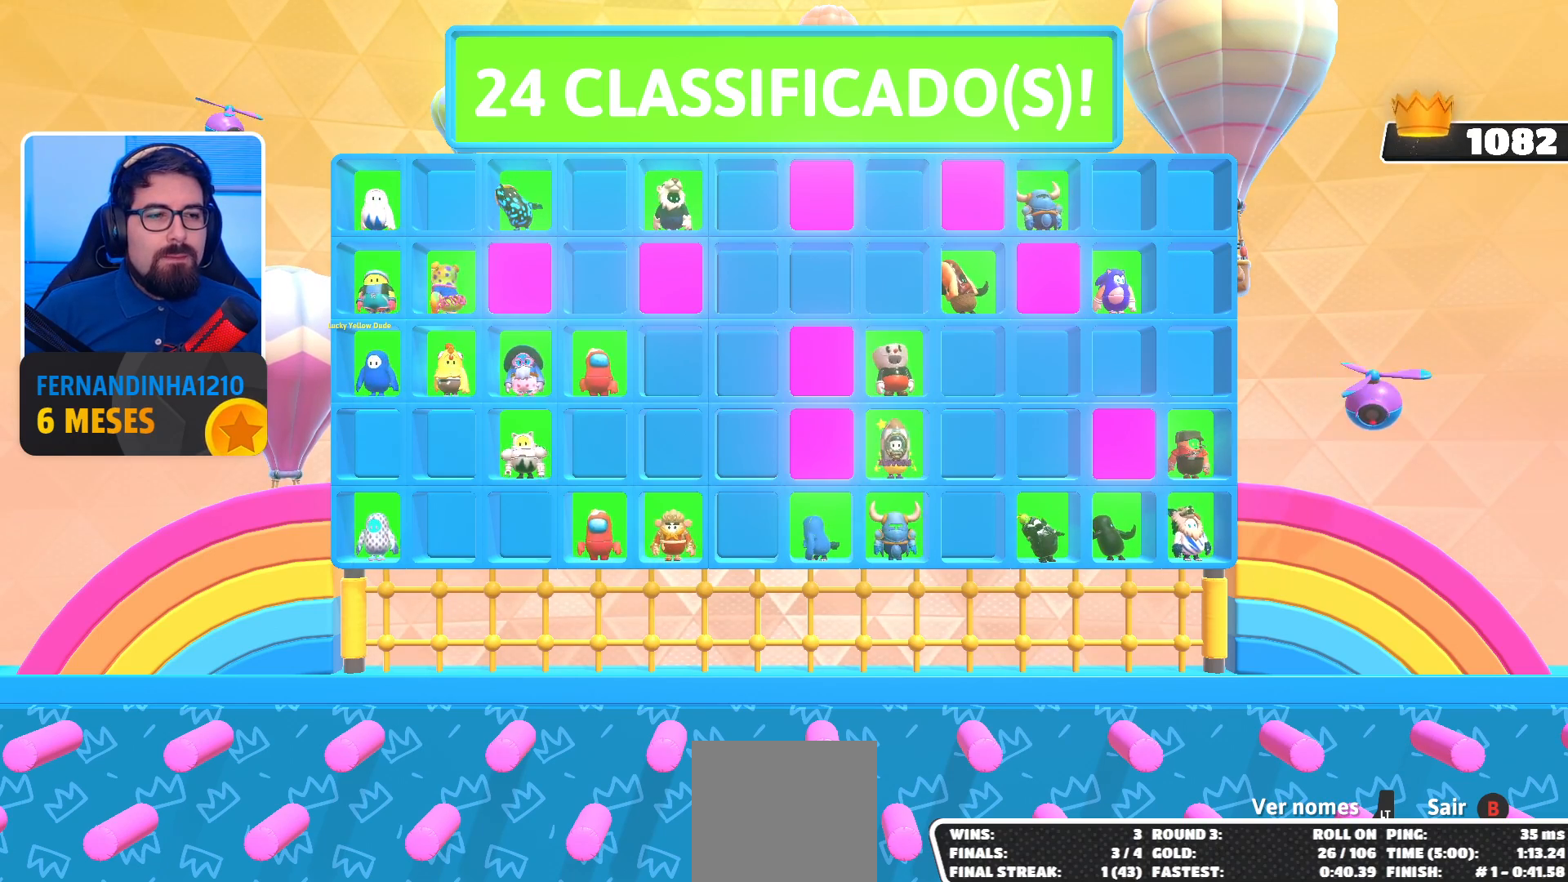
Gameplay with a controller (Xbox layout); each line is a JSON object with the inputs held at the frame after it. "events" lists button and stick changes between this image and that frame as [ms after this image, input, new state], when the widget could be followed in between. Not read: L3 R3.
{"buttons": [], "left_stick": "center", "right_stick": "up-right", "events": [[133, "right_stick", "up-right"]]}
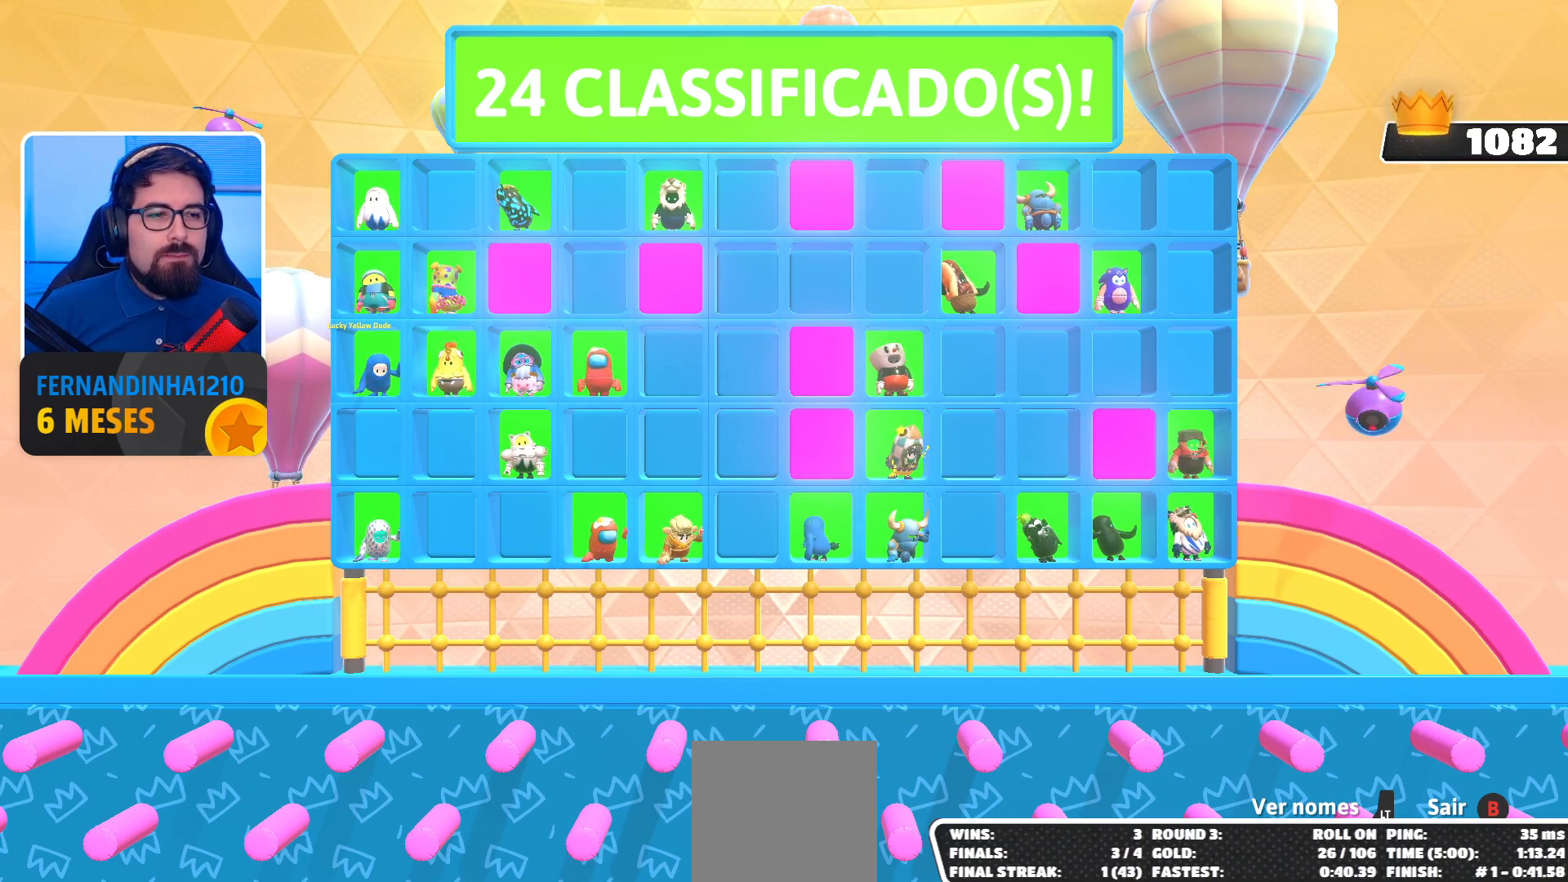
{"buttons": [], "left_stick": "center", "right_stick": "up-right", "events": []}
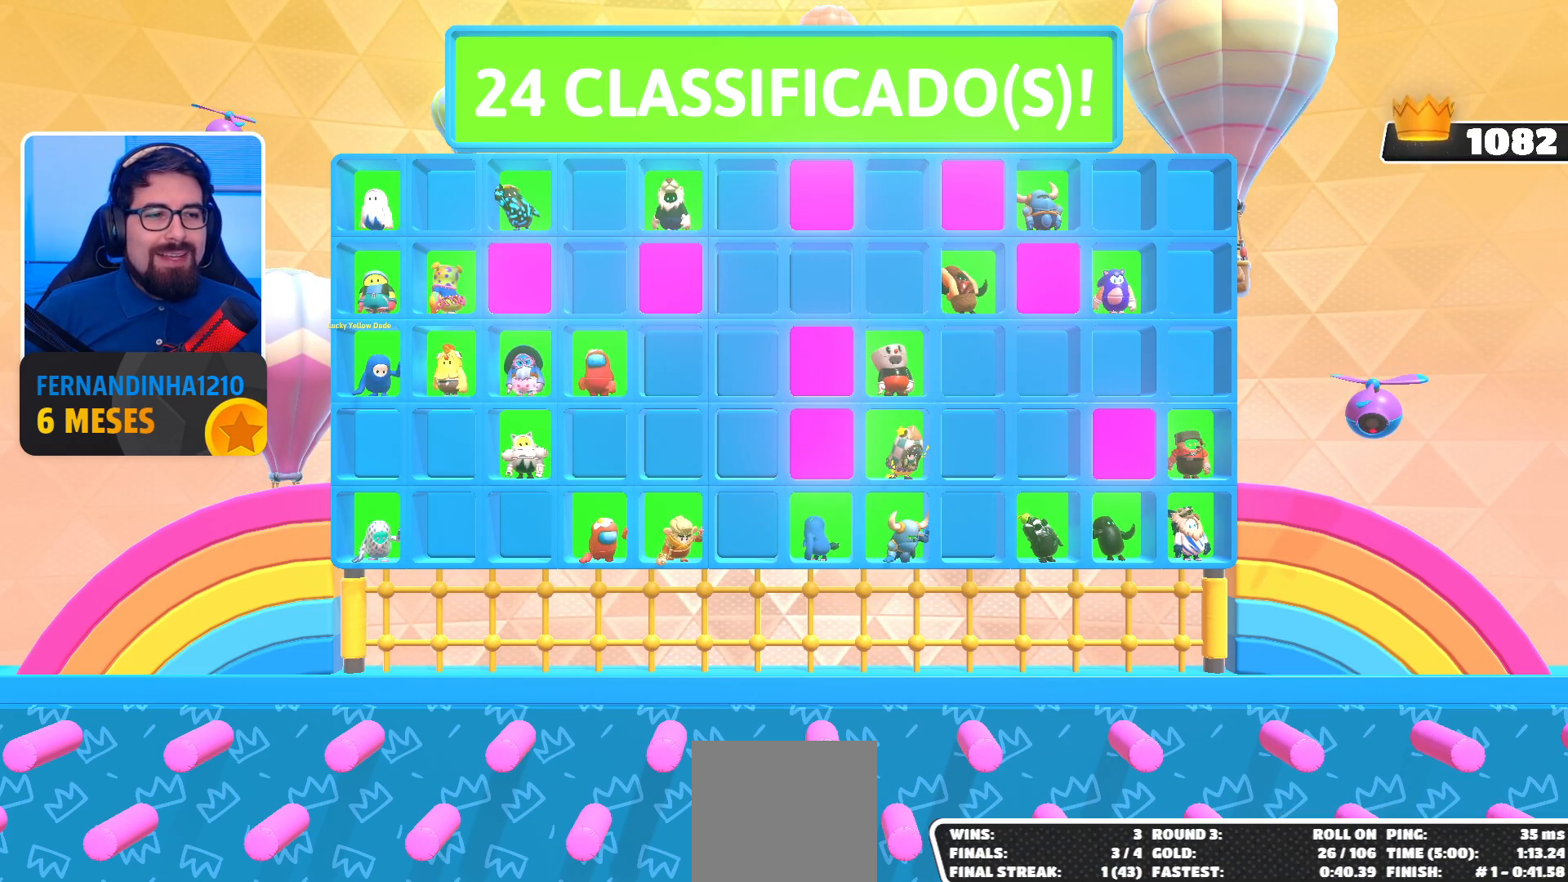
{"buttons": [], "left_stick": "center", "right_stick": "up-right", "events": []}
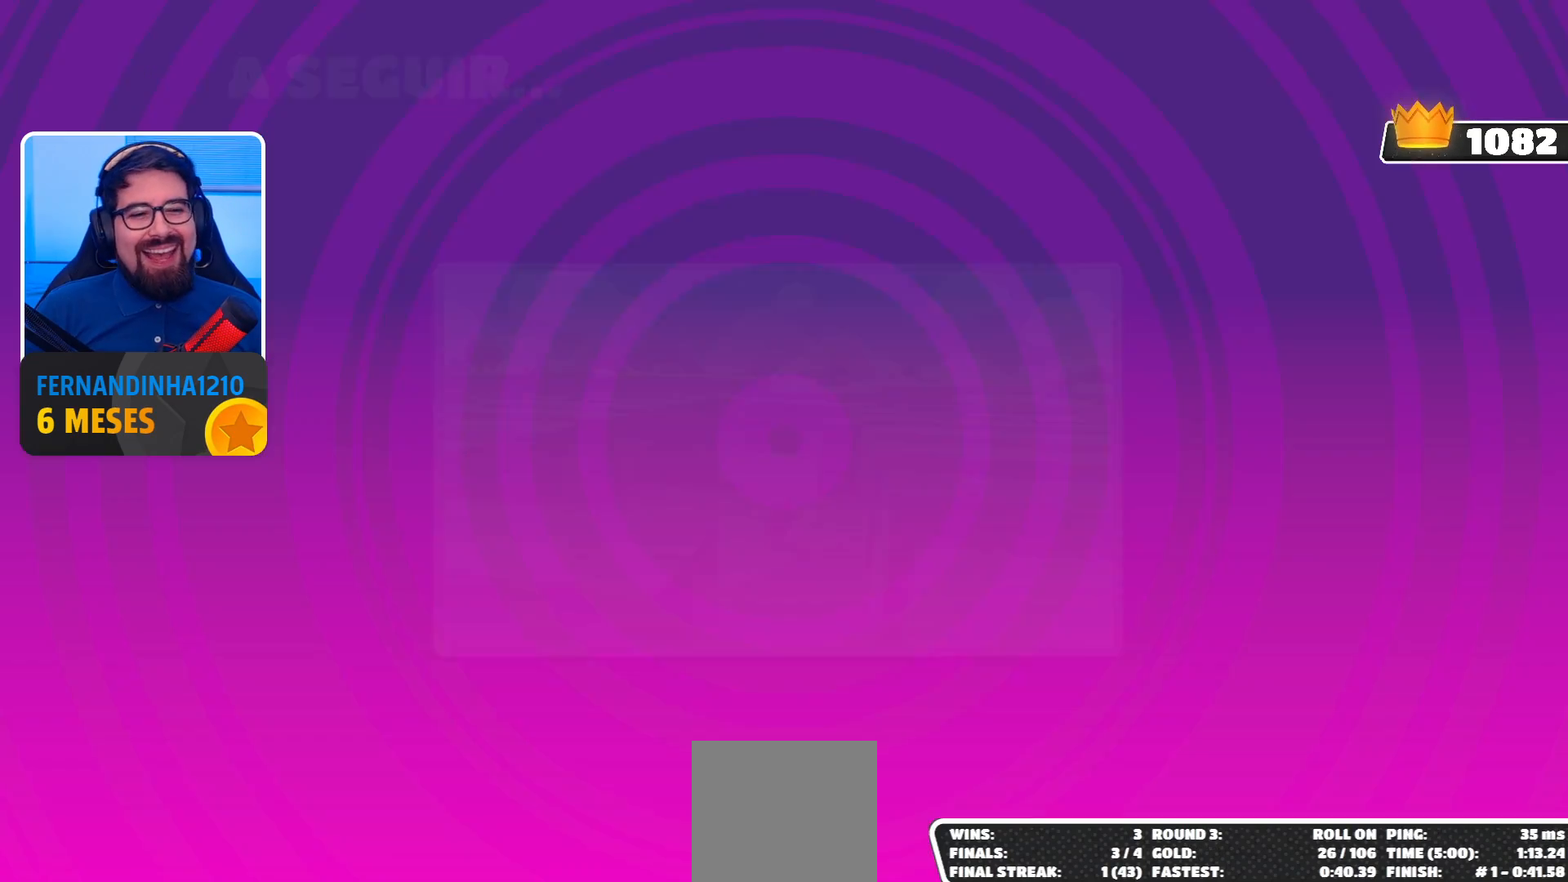
{"buttons": [], "left_stick": "center", "right_stick": "center", "events": [[33, "right_stick", "center"]]}
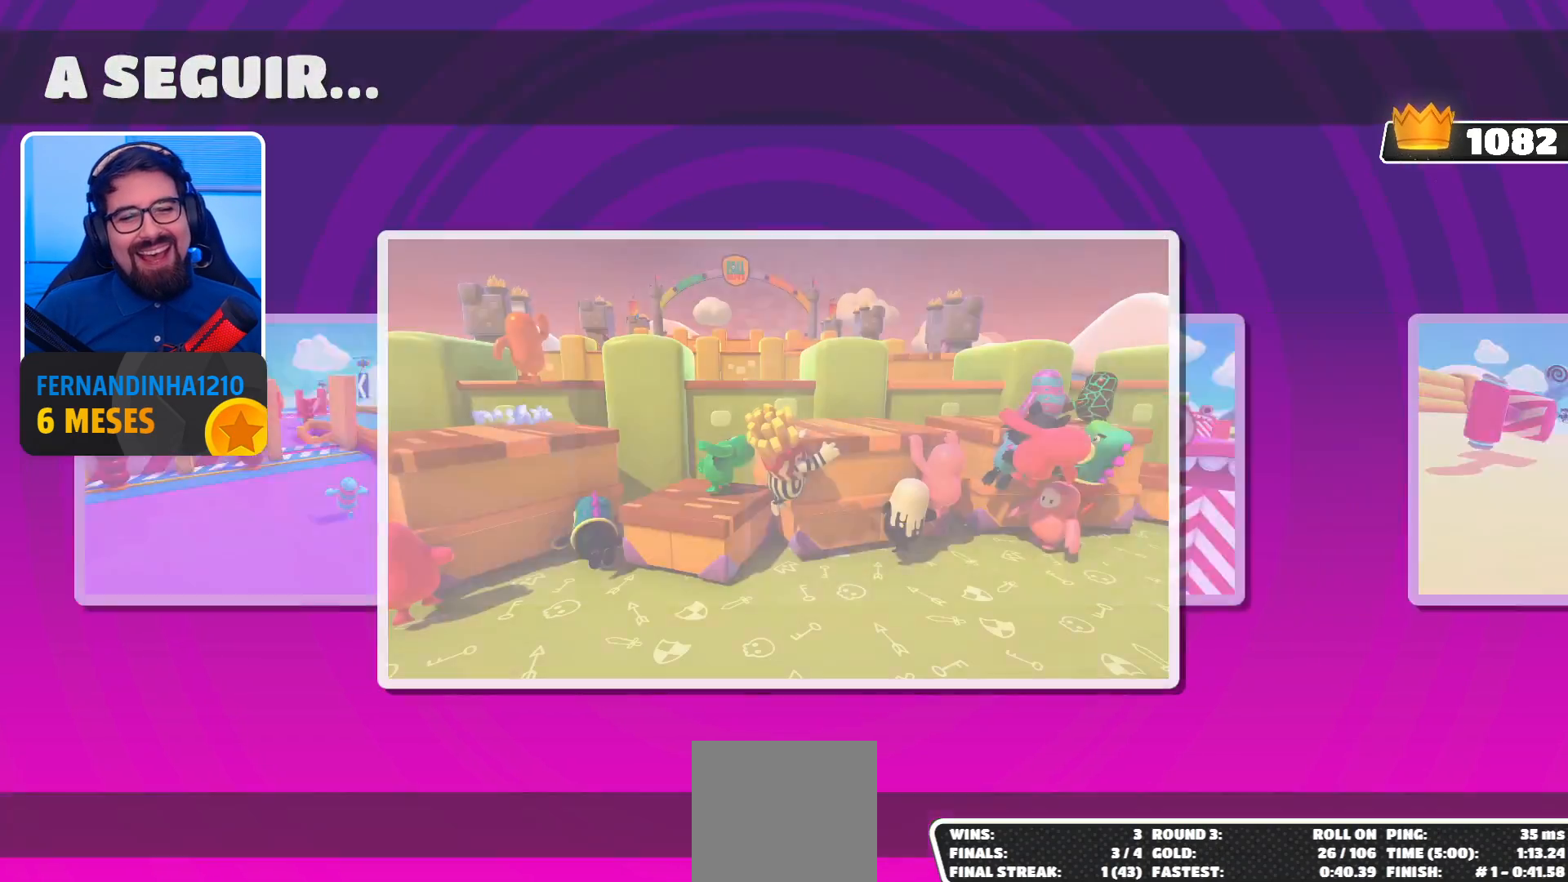
{"buttons": [], "left_stick": "center", "right_stick": "center", "events": []}
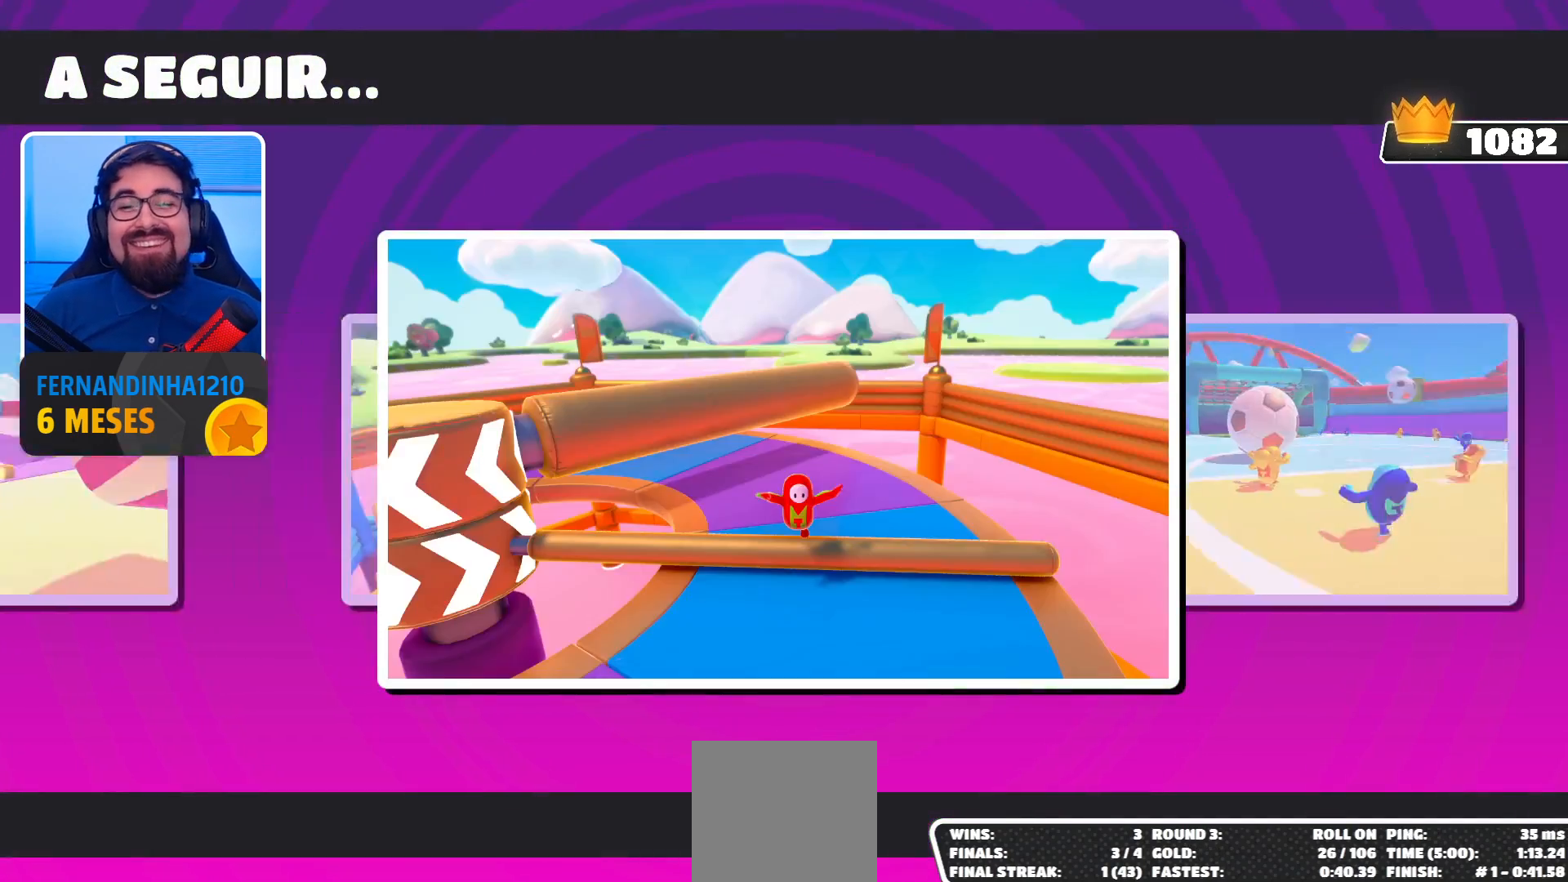
{"buttons": [], "left_stick": "center", "right_stick": "center", "events": [[400, "right_stick", "up-right"], [500, "right_stick", "center"]]}
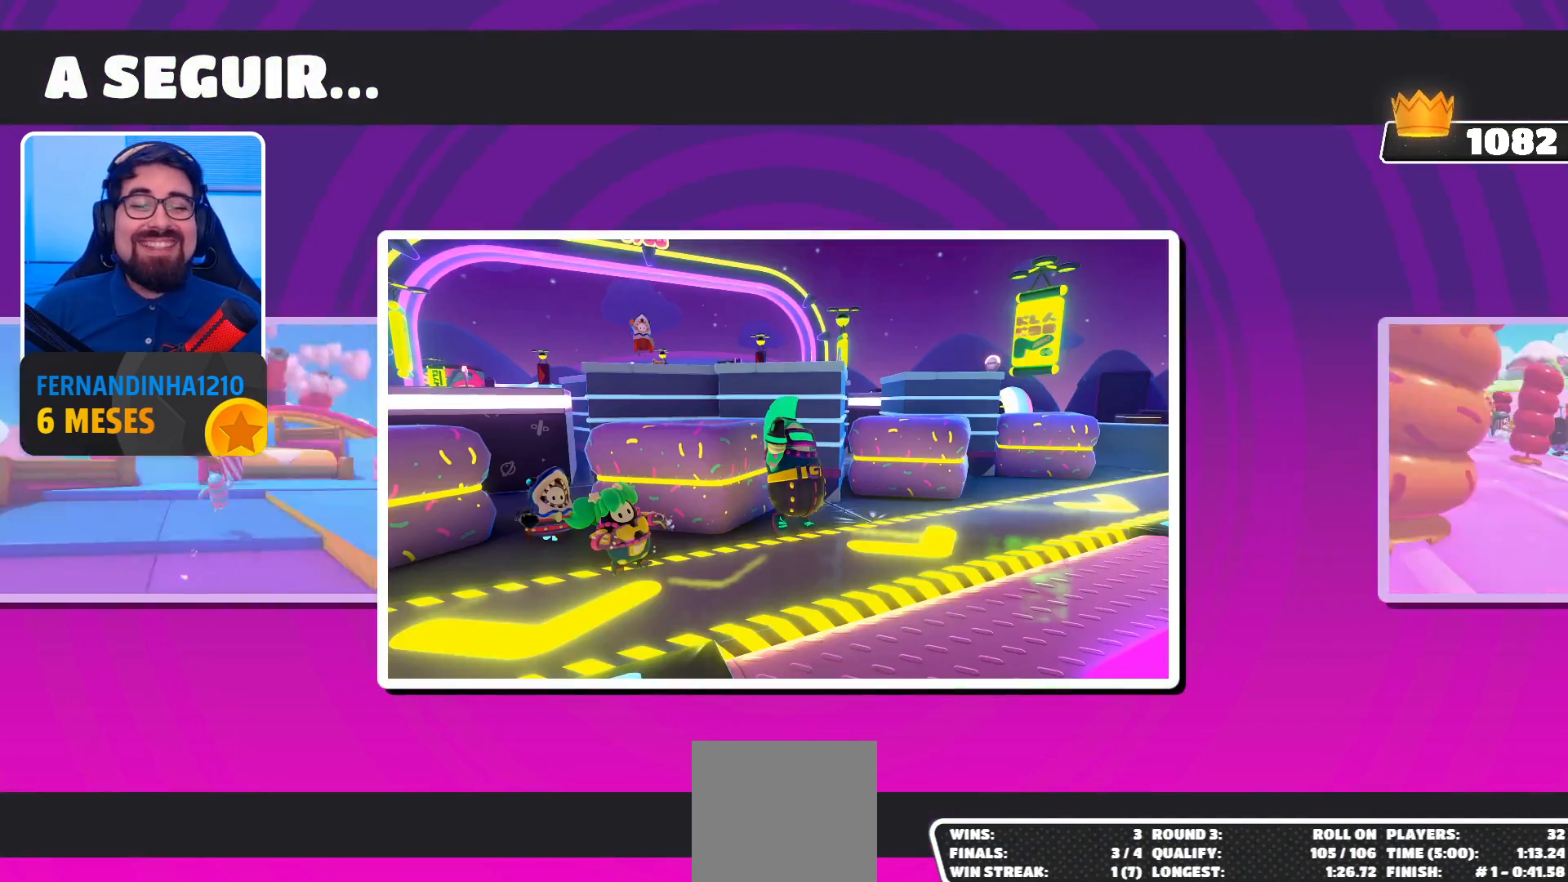
{"buttons": [], "left_stick": "center", "right_stick": "up-right", "events": [[400, "right_stick", "up-right"]]}
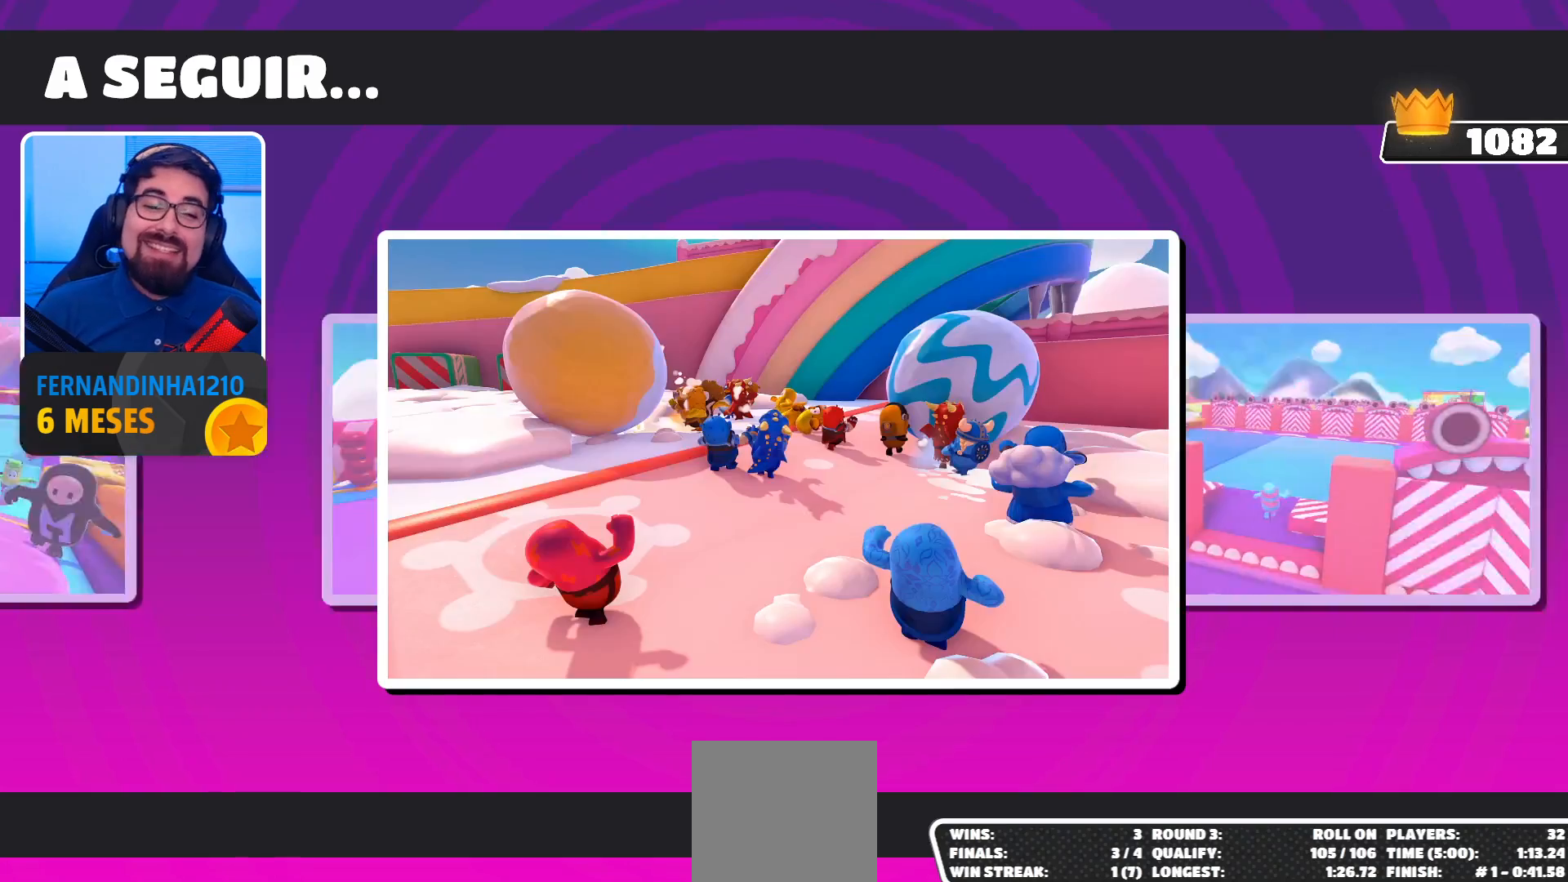
{"buttons": [], "left_stick": "center", "right_stick": "center", "events": [[333, "right_stick", "center"]]}
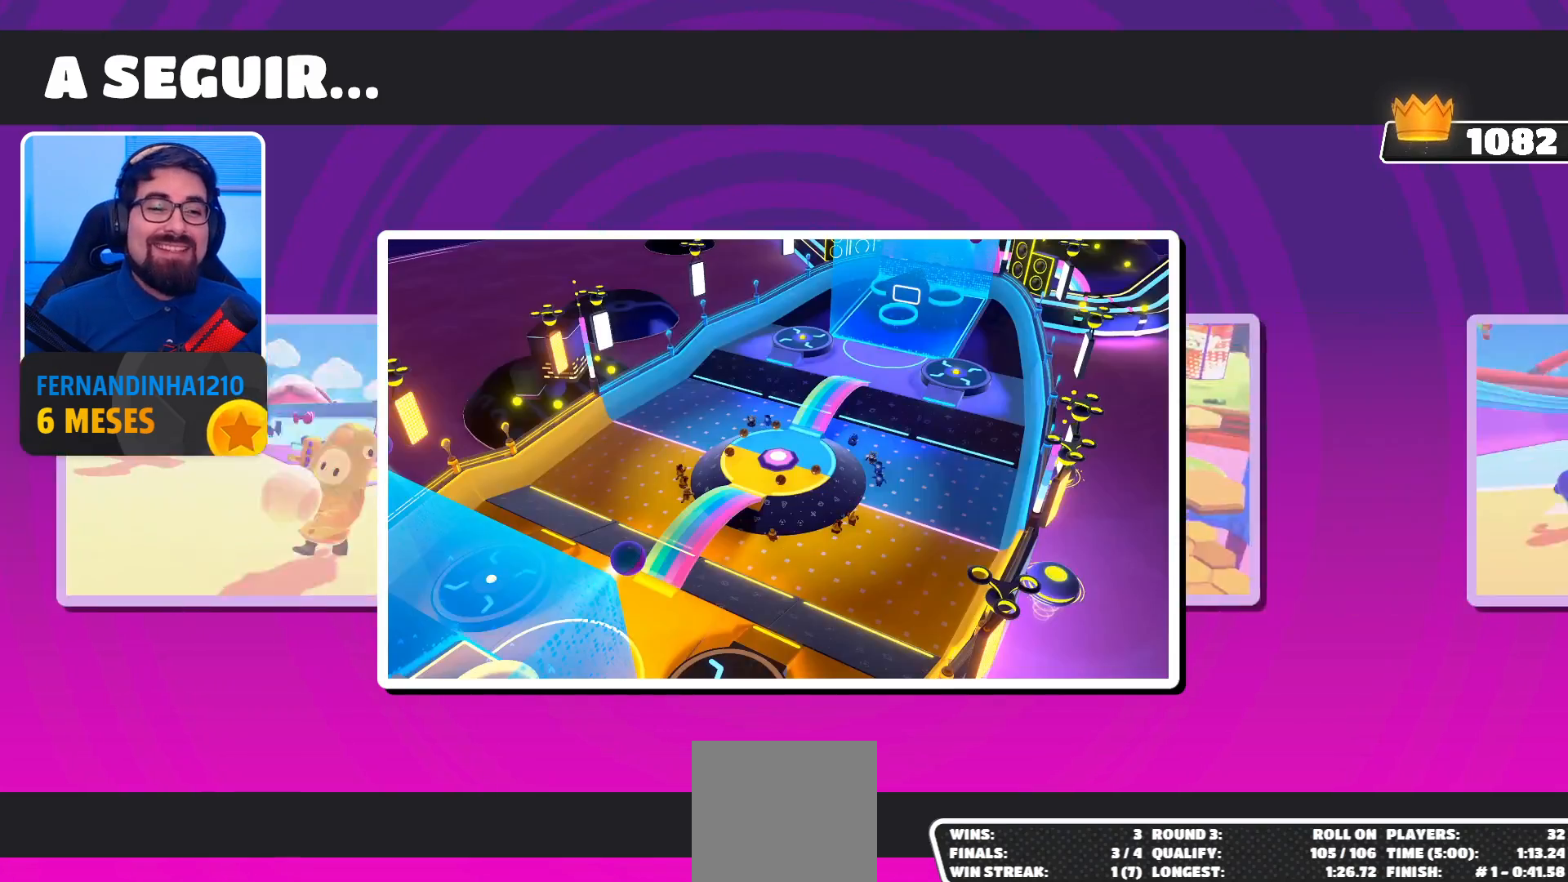
{"buttons": [], "left_stick": "center", "right_stick": "center", "events": []}
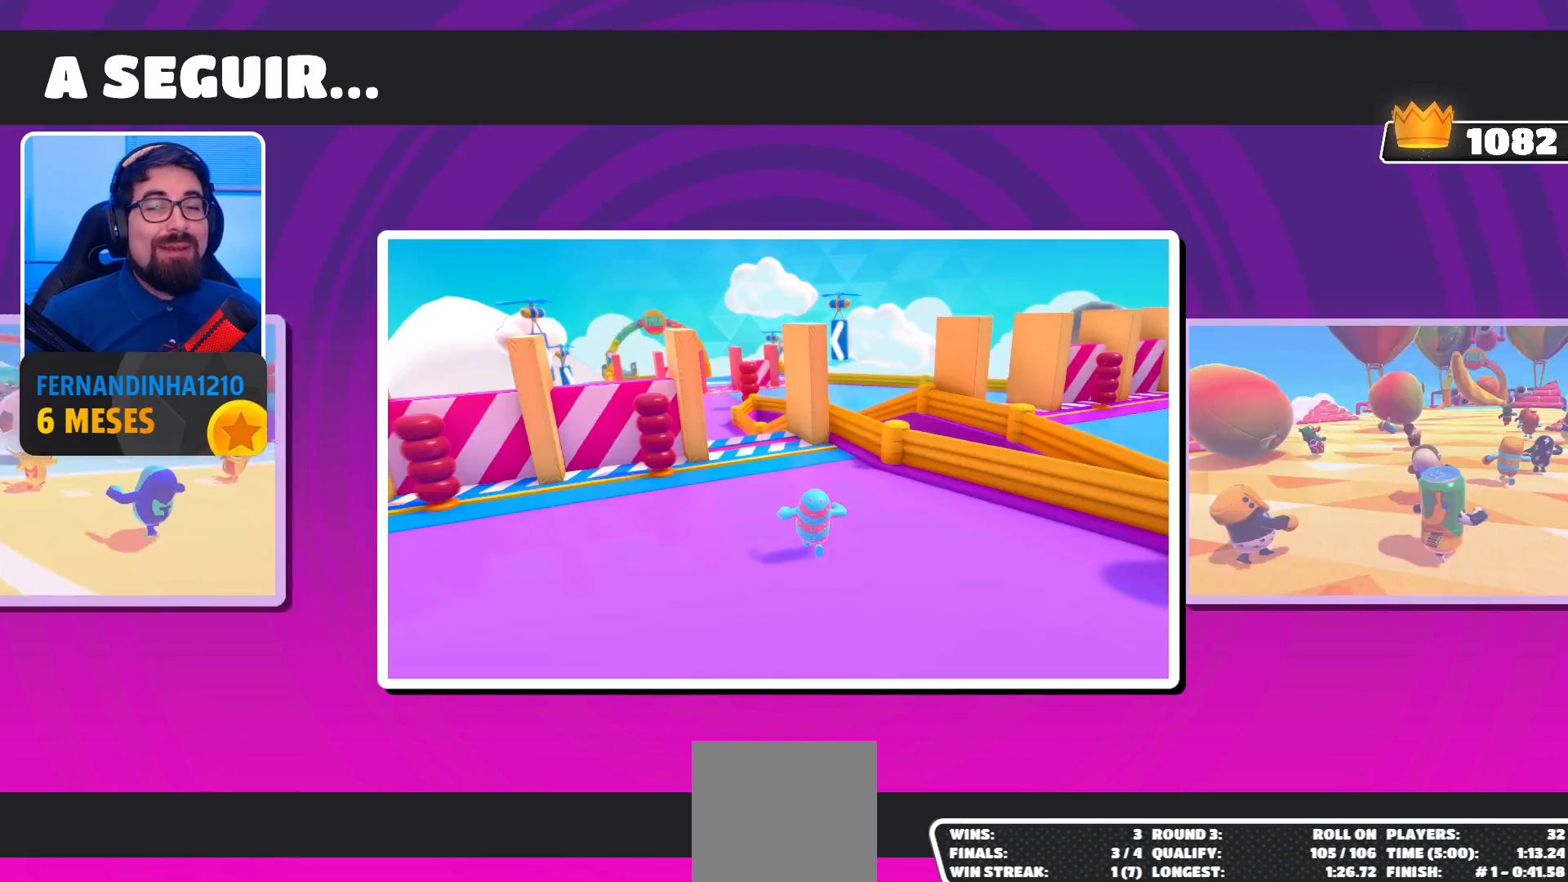
{"buttons": [], "left_stick": "center", "right_stick": "up-right", "events": [[467, "right_stick", "up-right"]]}
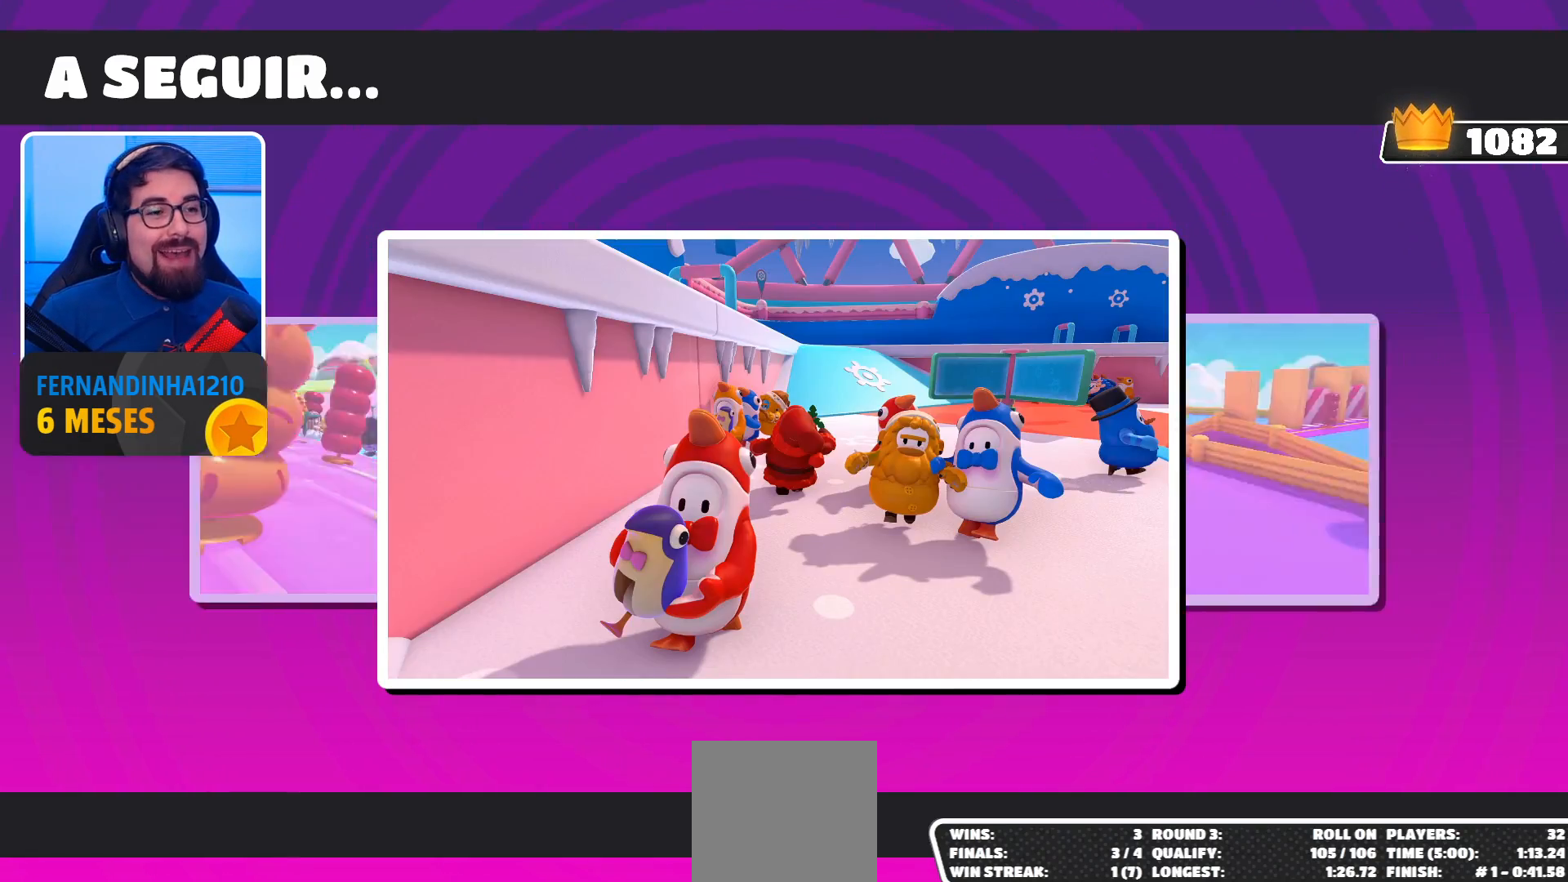
{"buttons": [], "left_stick": "center", "right_stick": "center", "events": [[33, "right_stick", "up"], [200, "right_stick", "up-right"], [400, "right_stick", "center"]]}
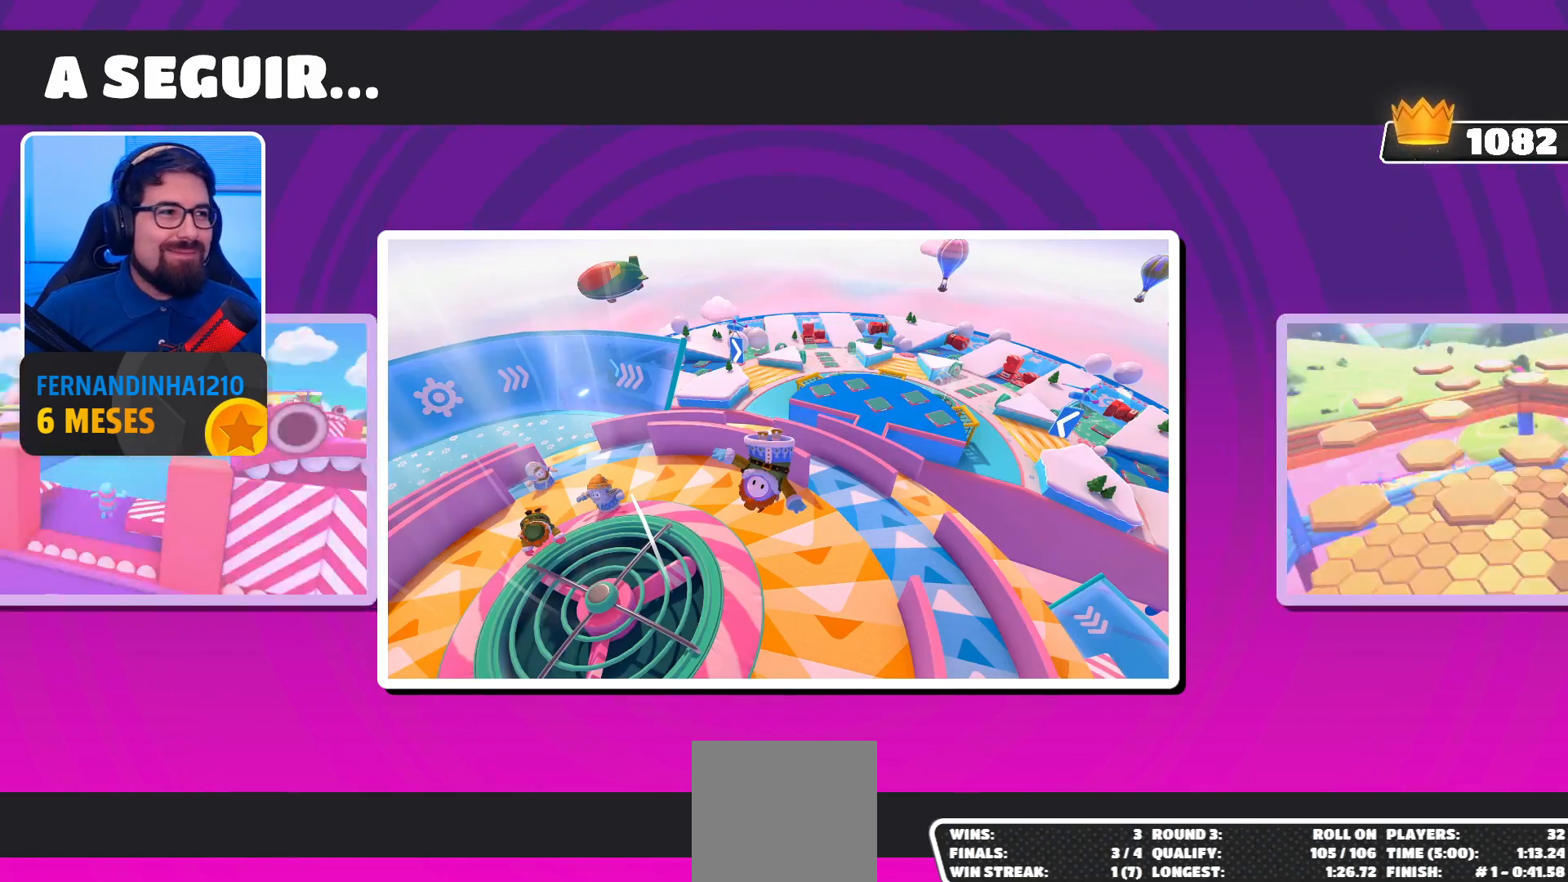
{"buttons": [], "left_stick": "center", "right_stick": "up-right", "events": [[200, "right_stick", "up-right"]]}
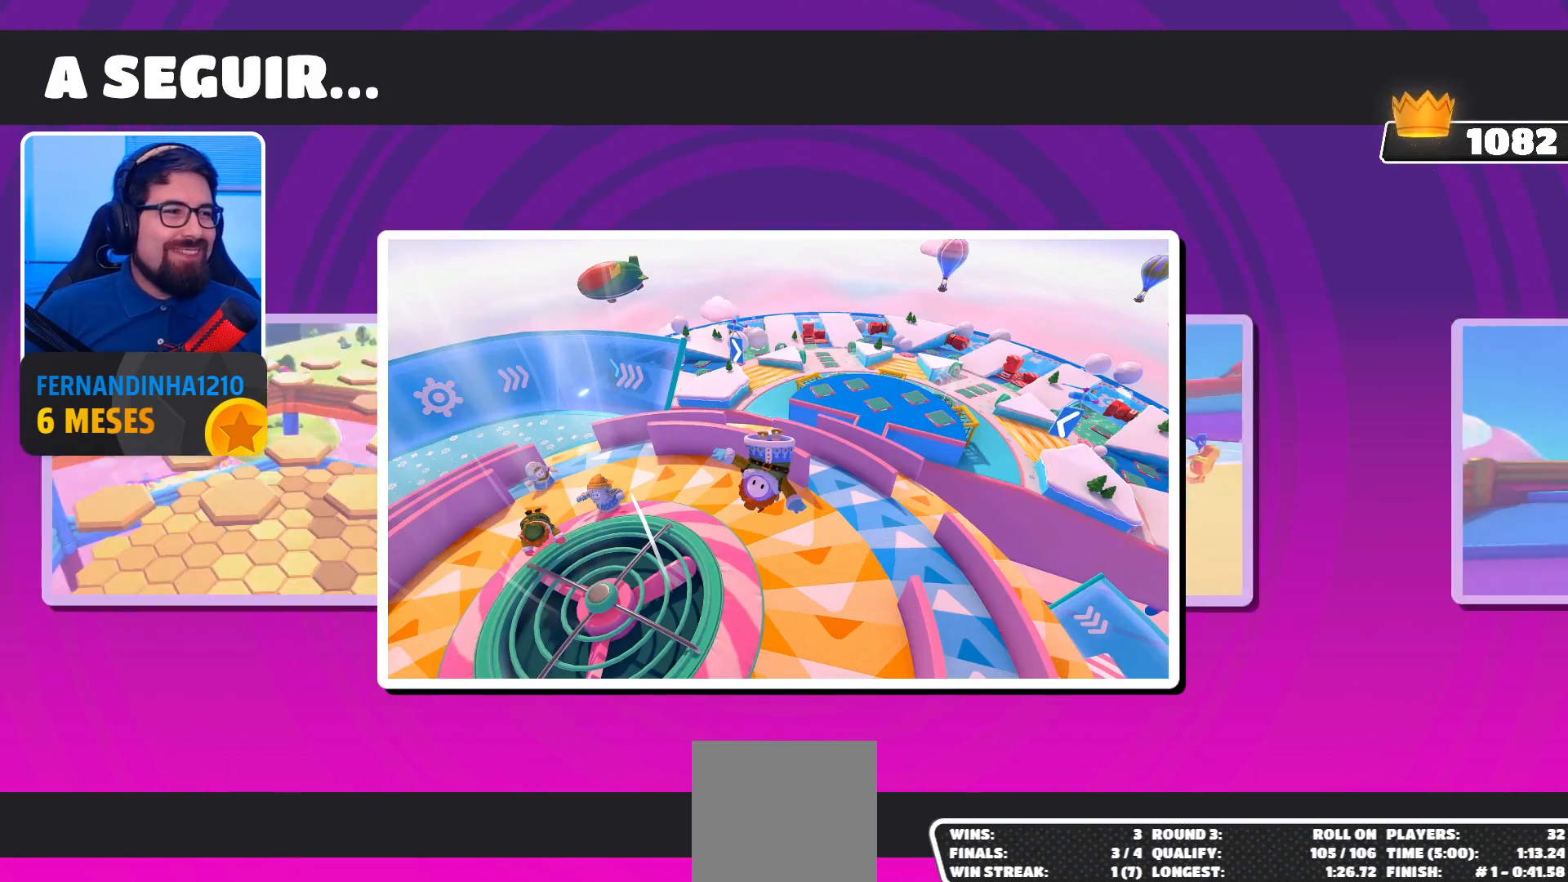
{"buttons": [], "left_stick": "center", "right_stick": "center", "events": [[100, "right_stick", "center"]]}
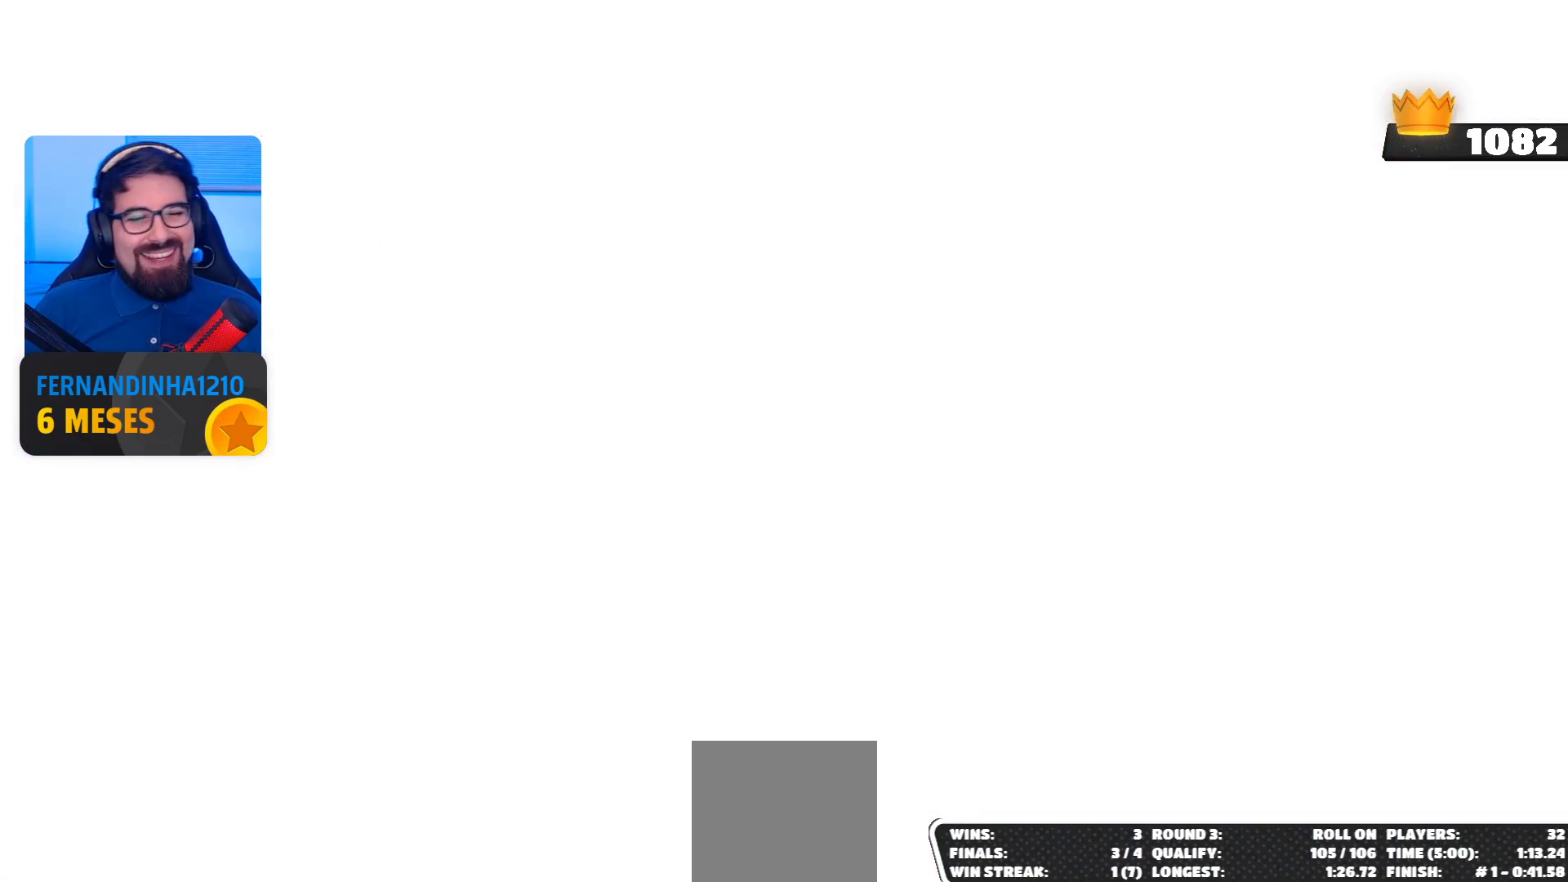
{"buttons": [], "left_stick": "center", "right_stick": "center", "events": []}
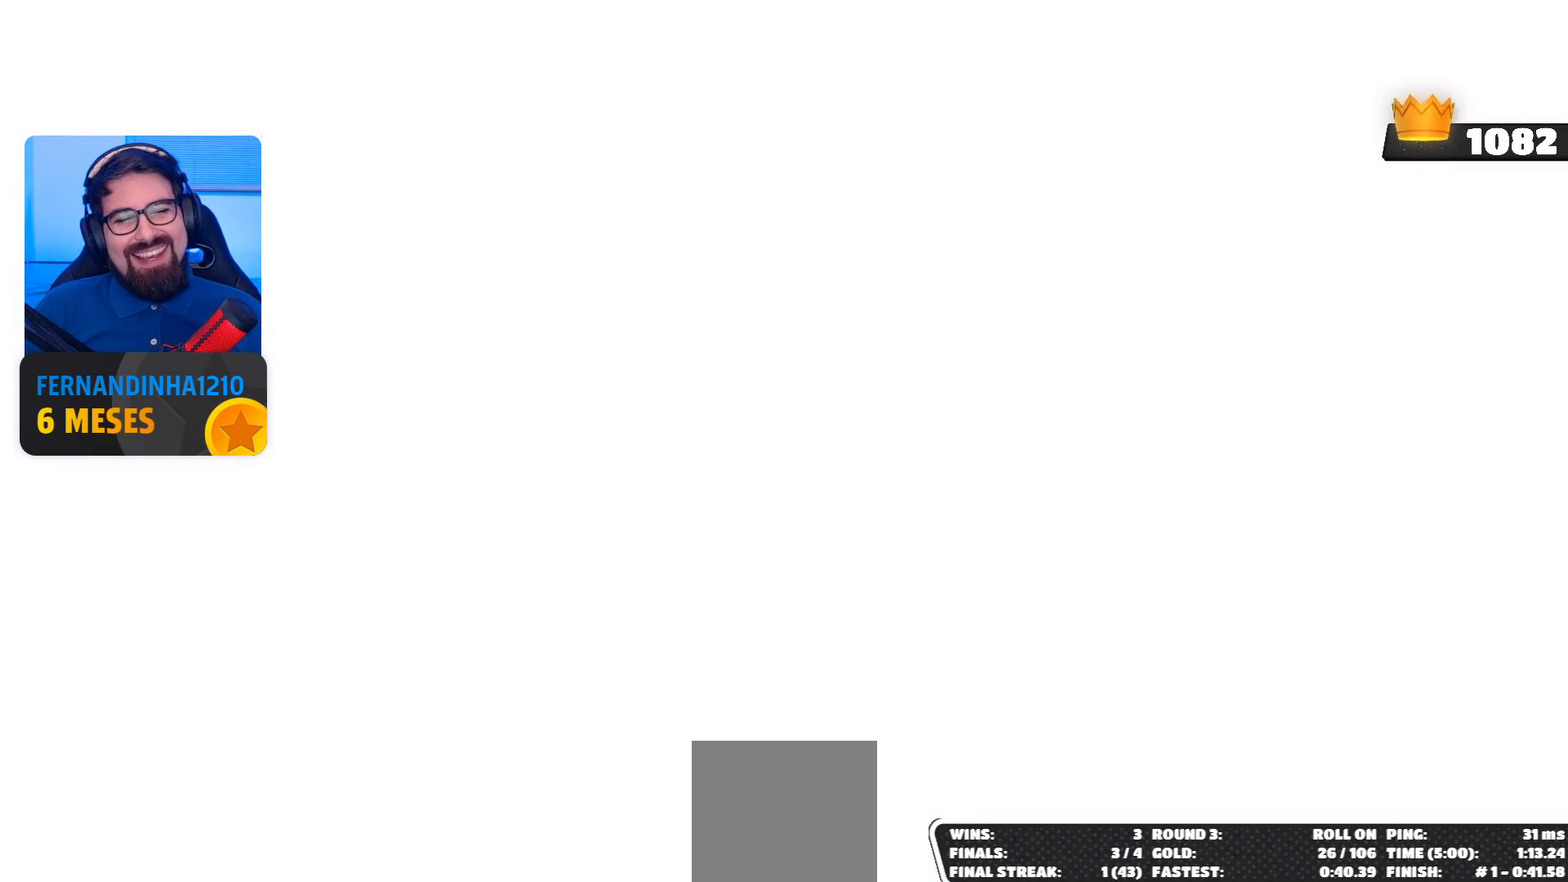
{"buttons": [], "left_stick": "center", "right_stick": "center", "events": []}
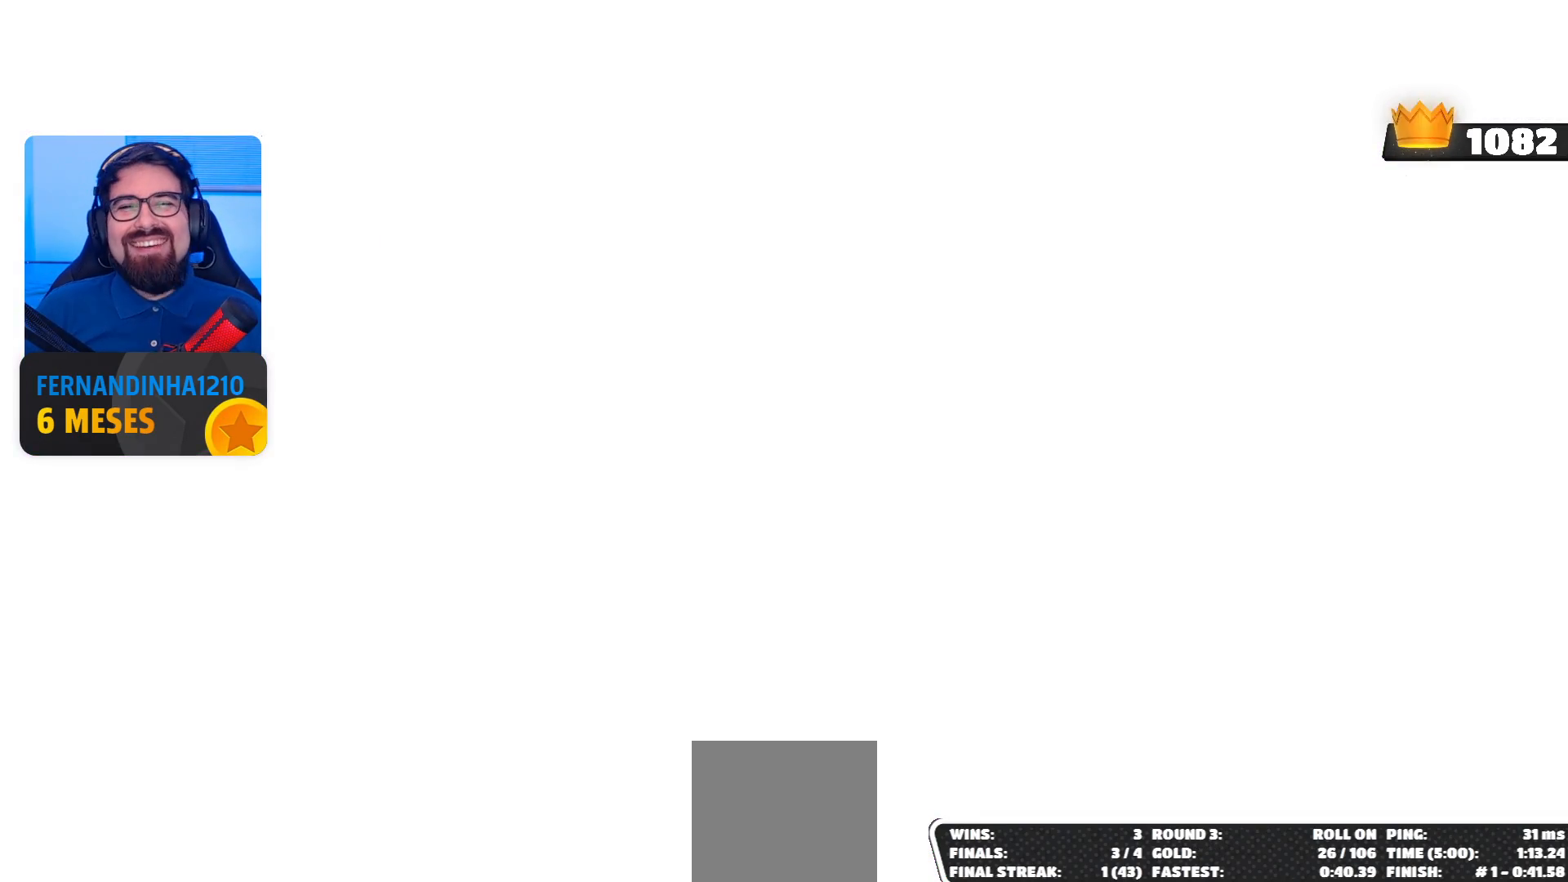
{"buttons": [], "left_stick": "center", "right_stick": "center", "events": []}
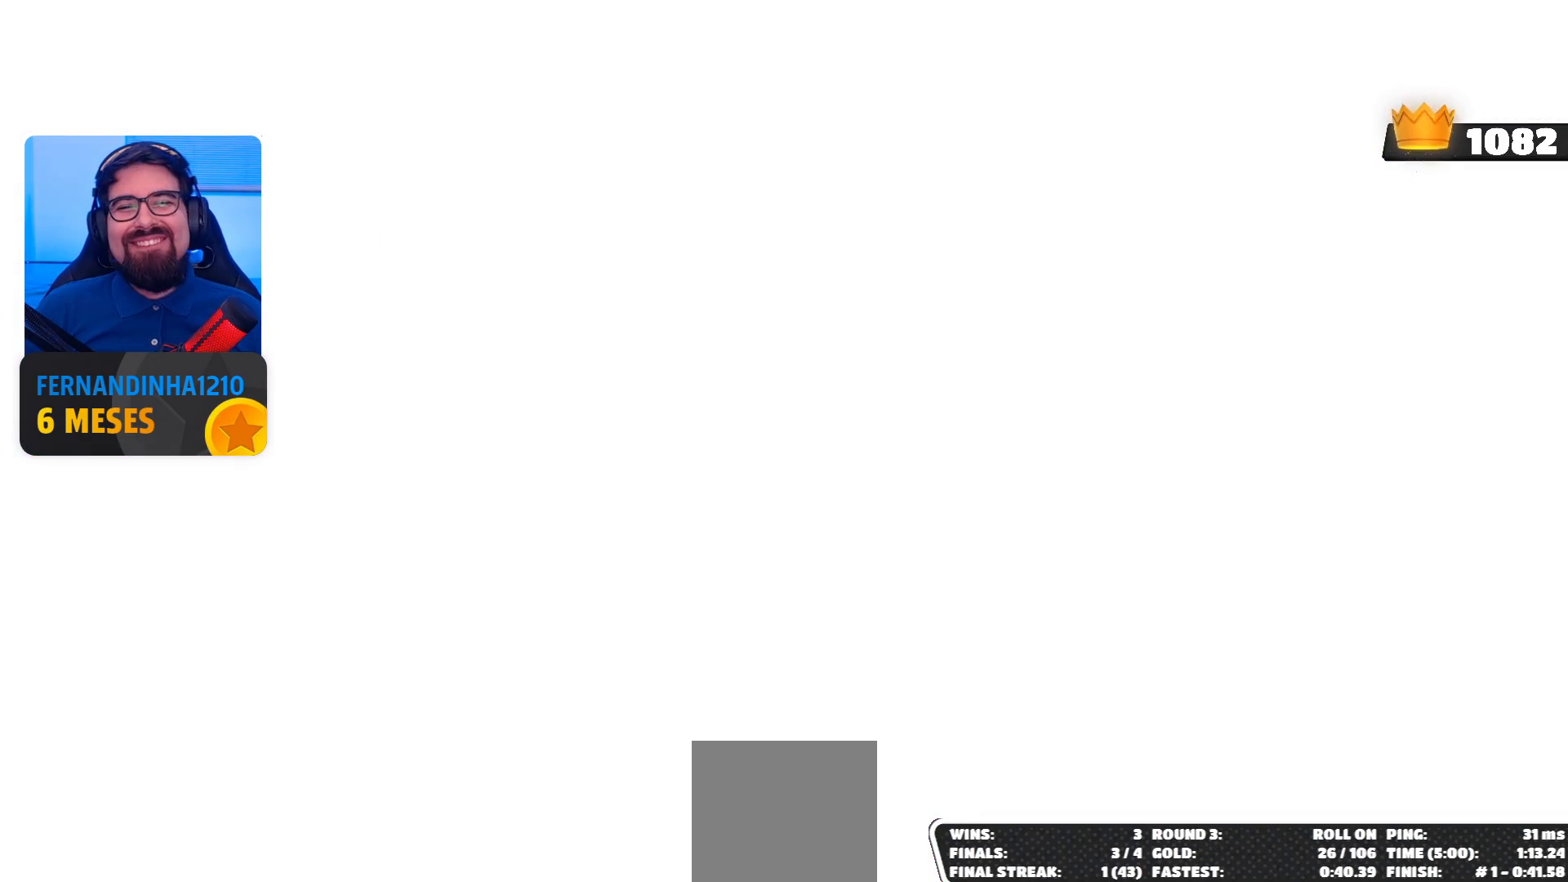
{"buttons": [], "left_stick": "up-right", "right_stick": "center", "events": [[100, "left_stick", "up-left"], [367, "left_stick", "up-right"]]}
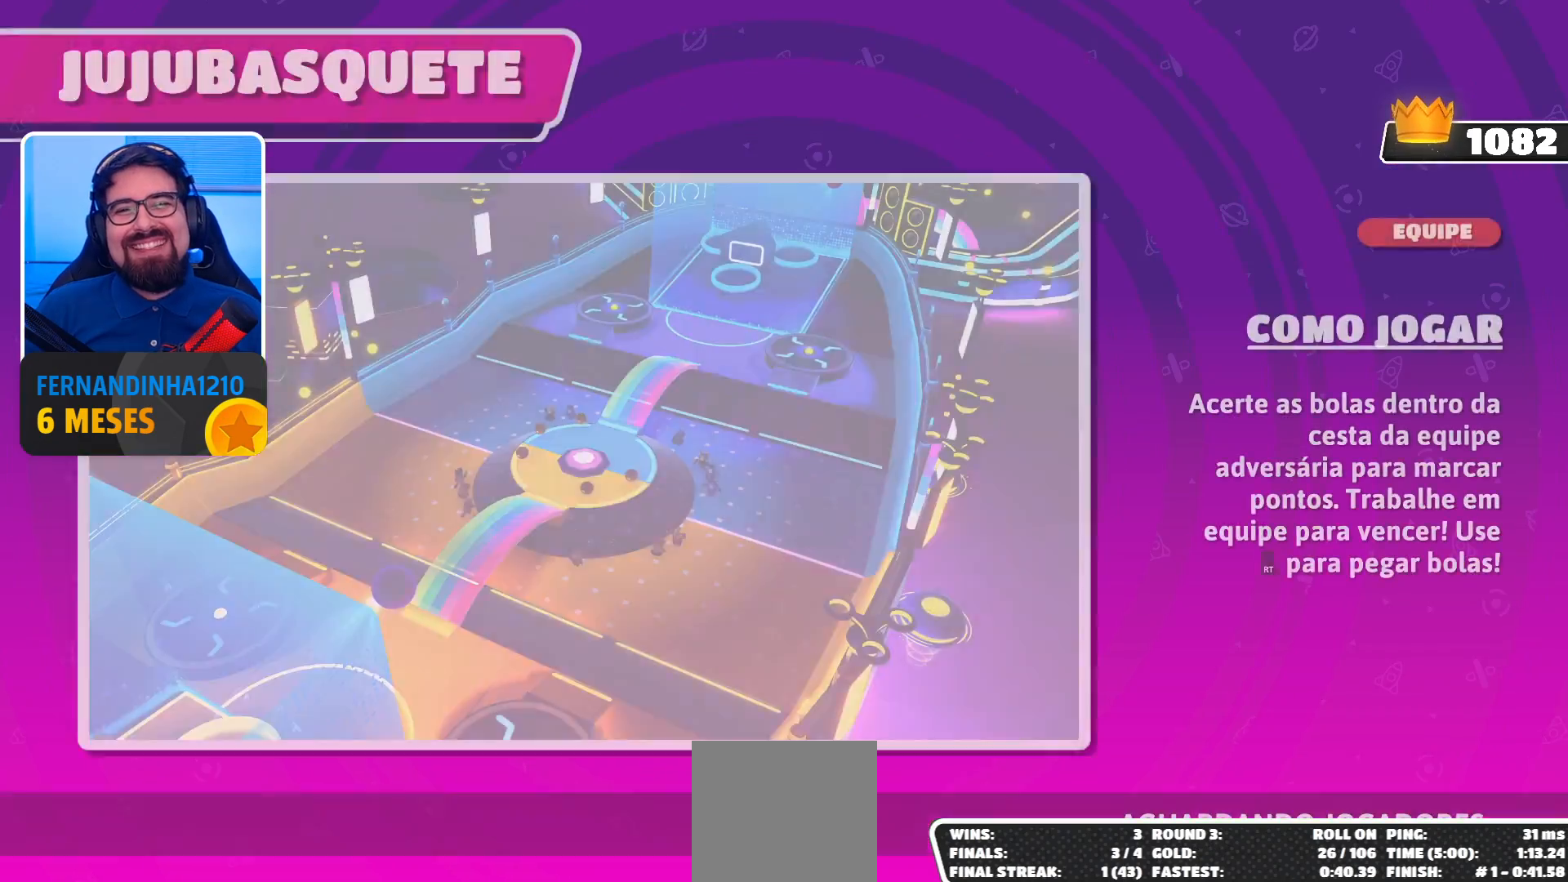
{"buttons": [], "left_stick": "left", "right_stick": "center", "events": [[167, "left_stick", "center"], [300, "left_stick", "left"]]}
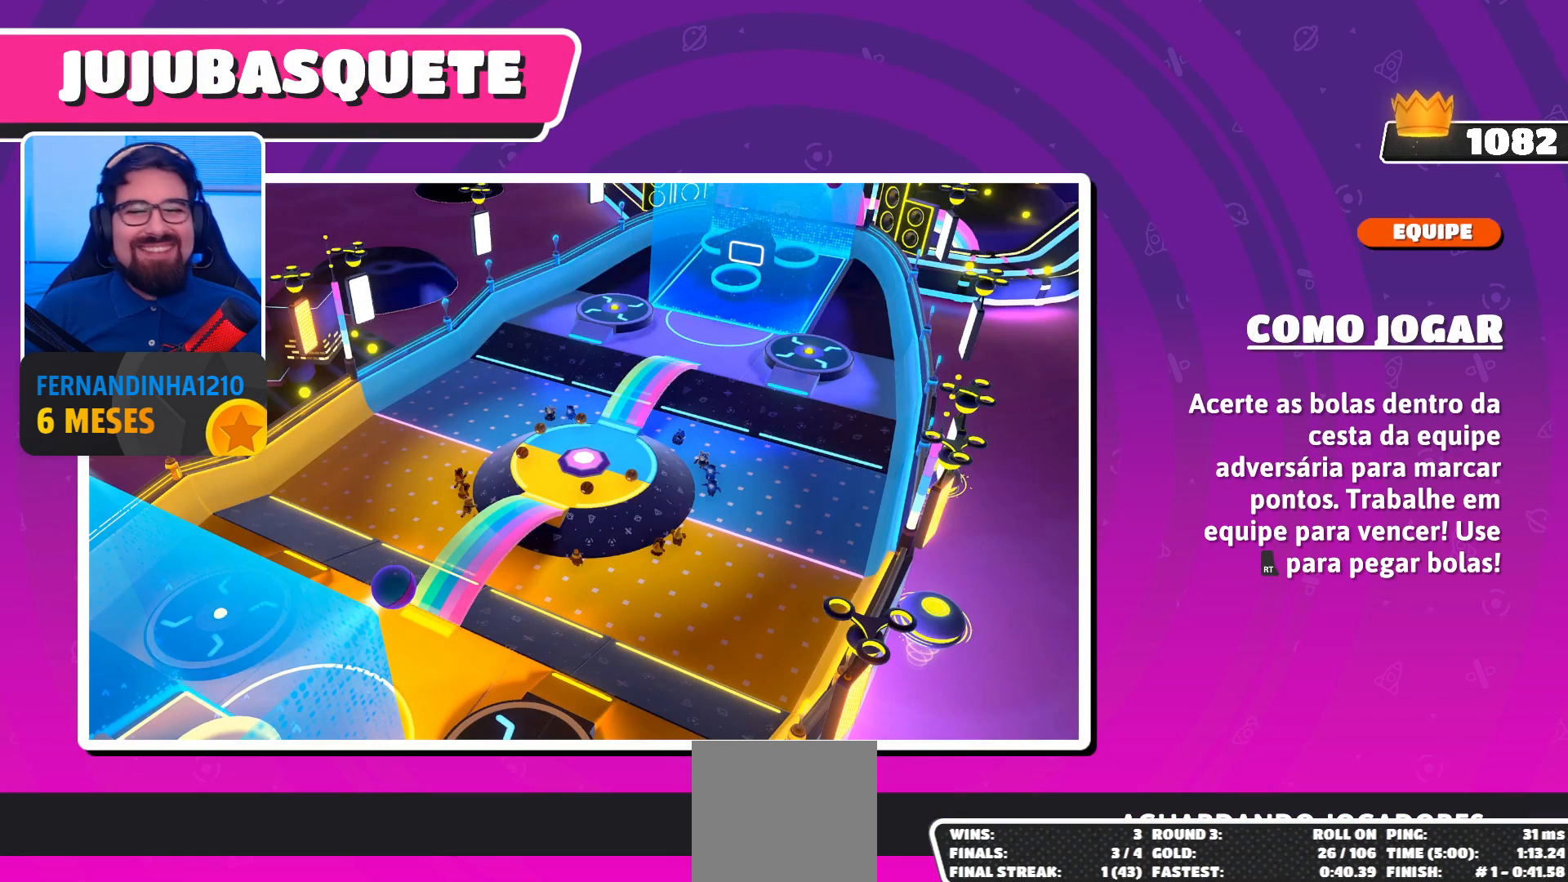
{"buttons": [], "left_stick": "up-right", "right_stick": "center", "events": [[467, "left_stick", "up-right"]]}
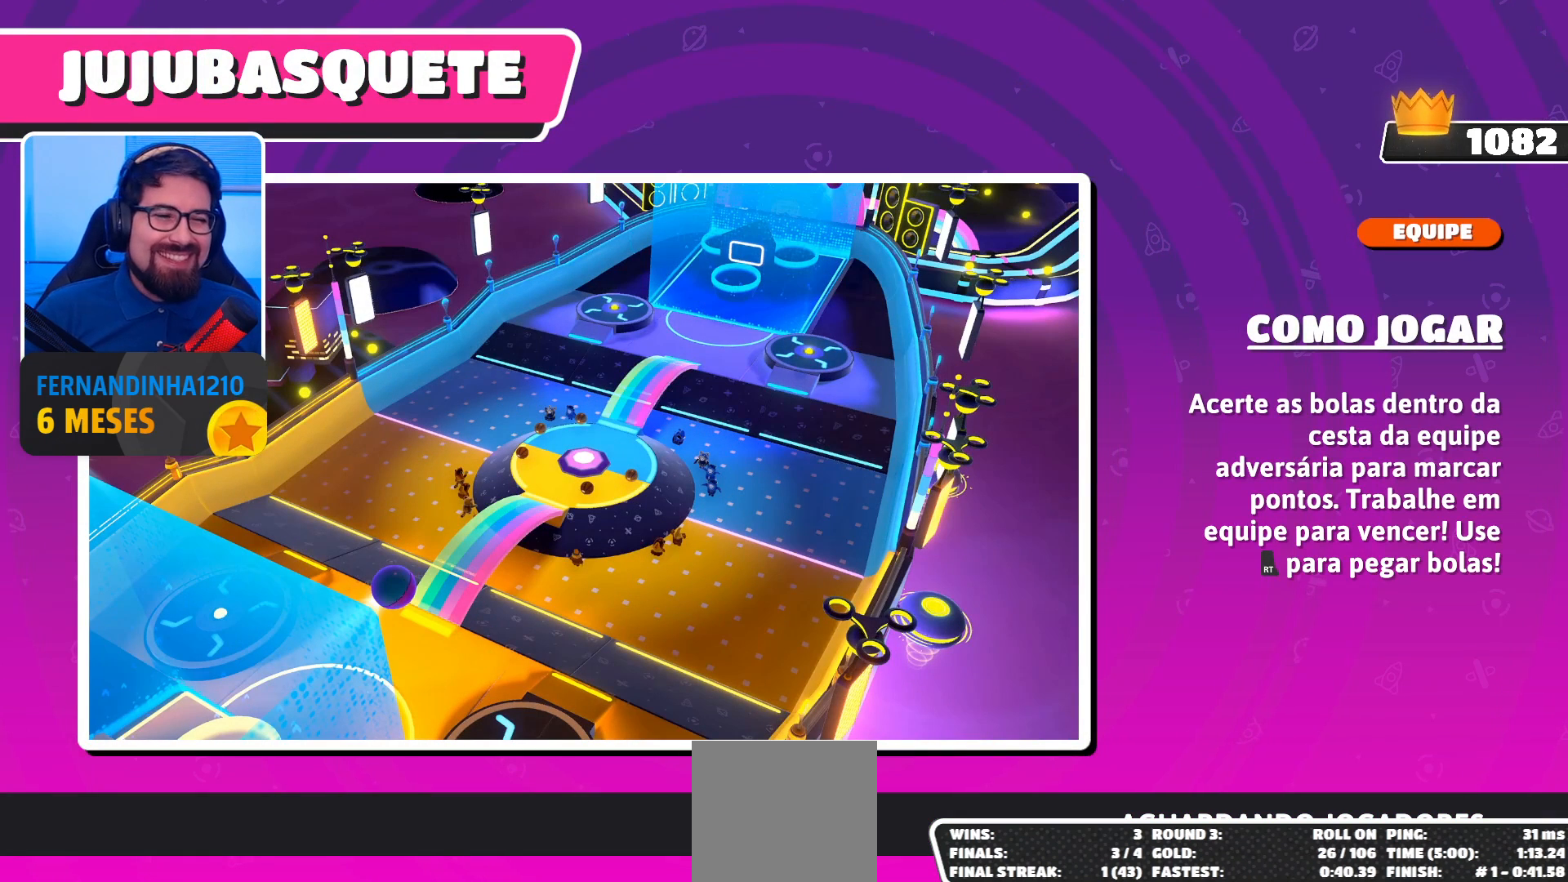
{"buttons": [], "left_stick": "up-right", "right_stick": "center", "events": []}
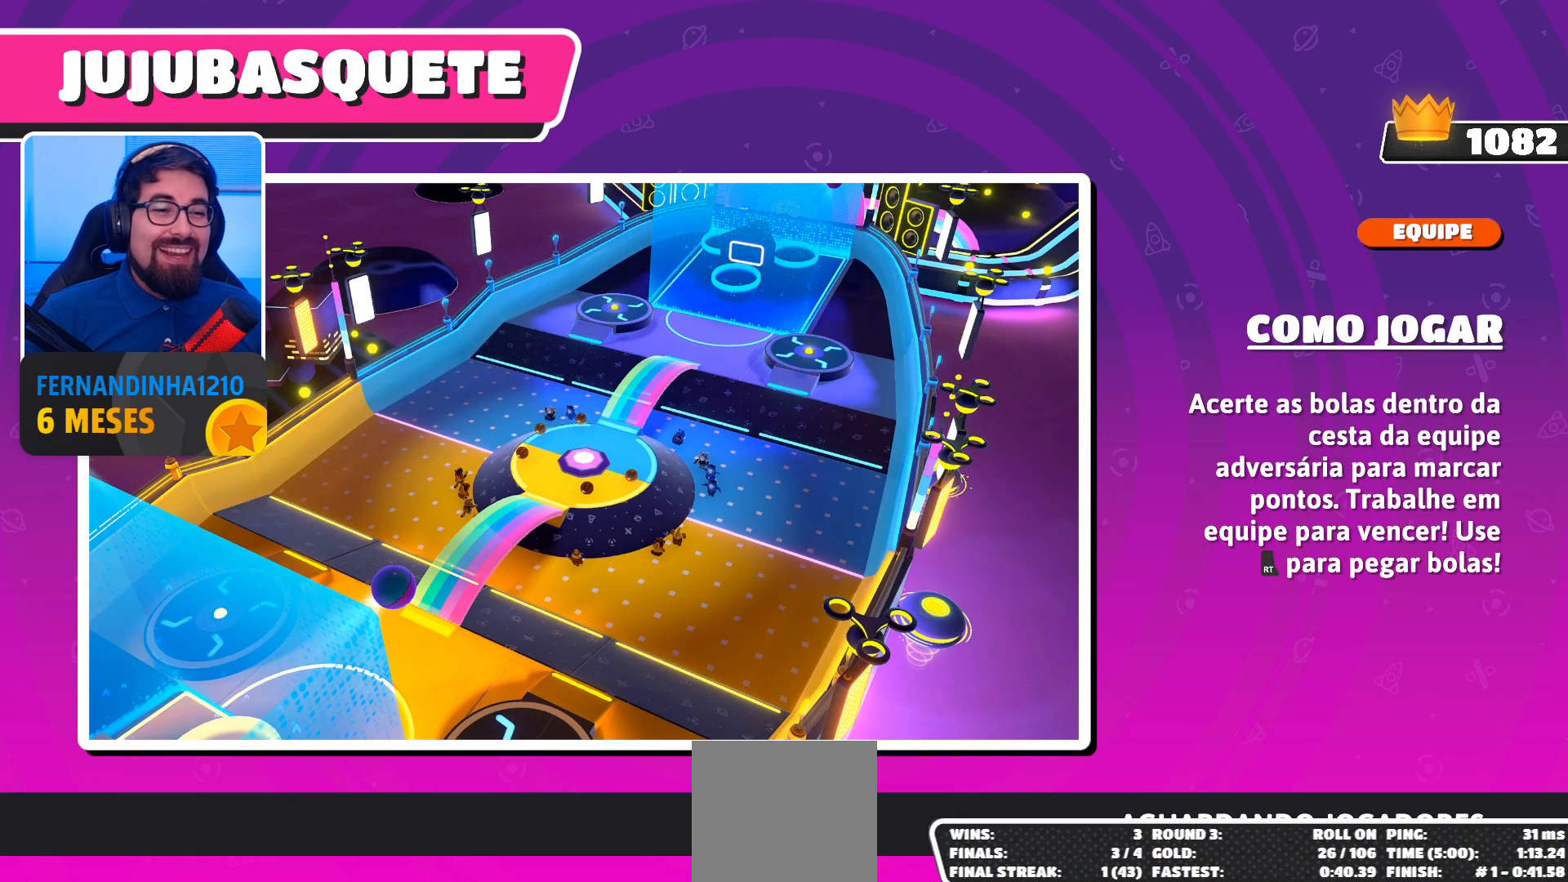
{"buttons": [], "left_stick": "up-right", "right_stick": "center", "events": []}
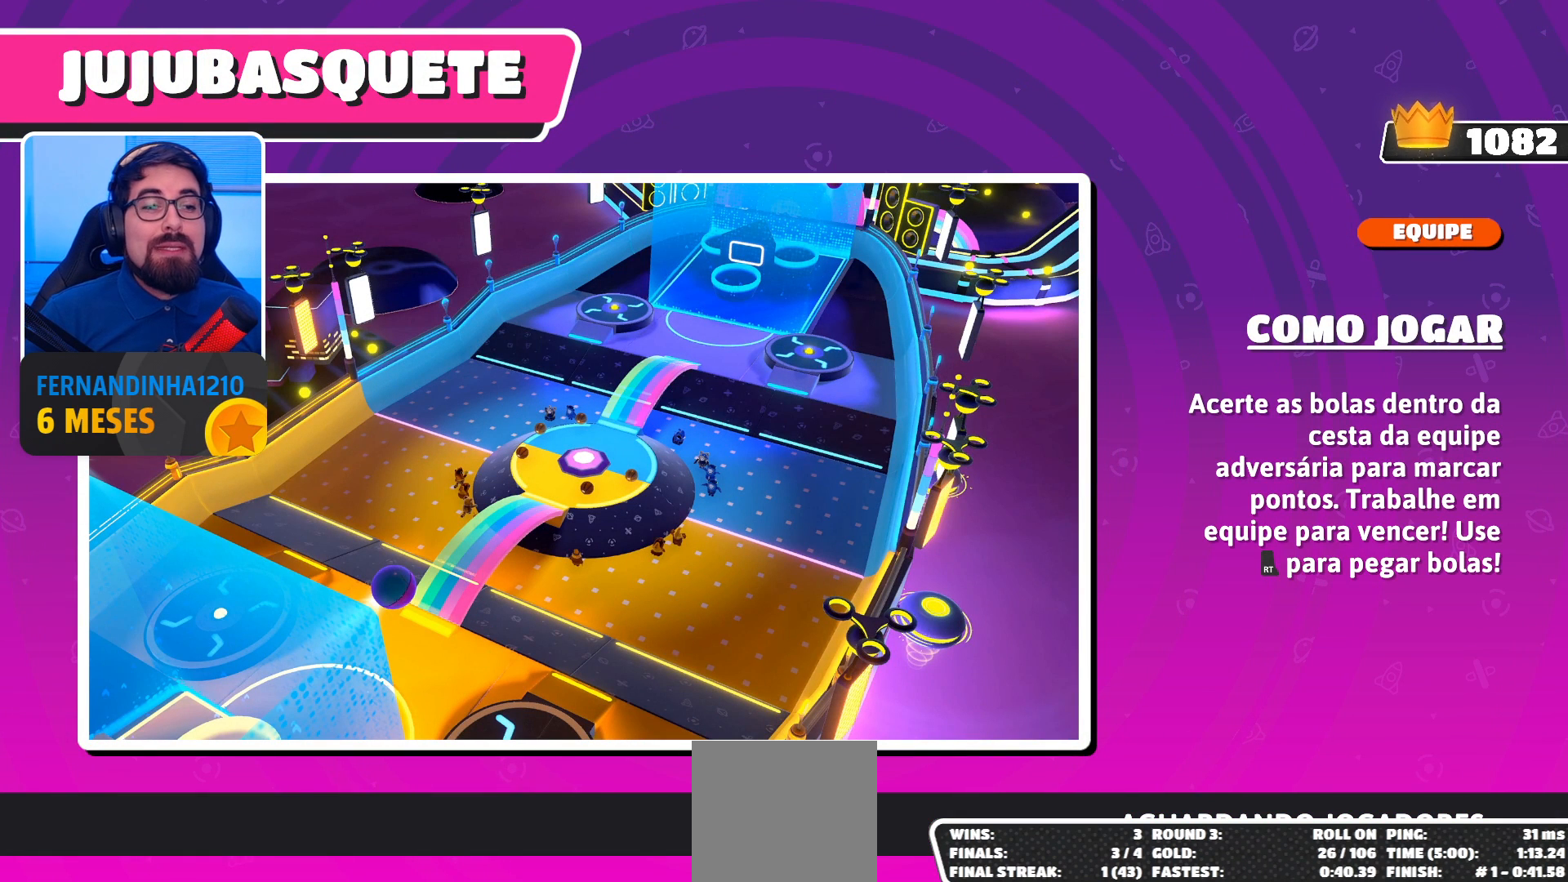
{"buttons": [], "left_stick": "center", "right_stick": "center", "events": [[333, "left_stick", "center"]]}
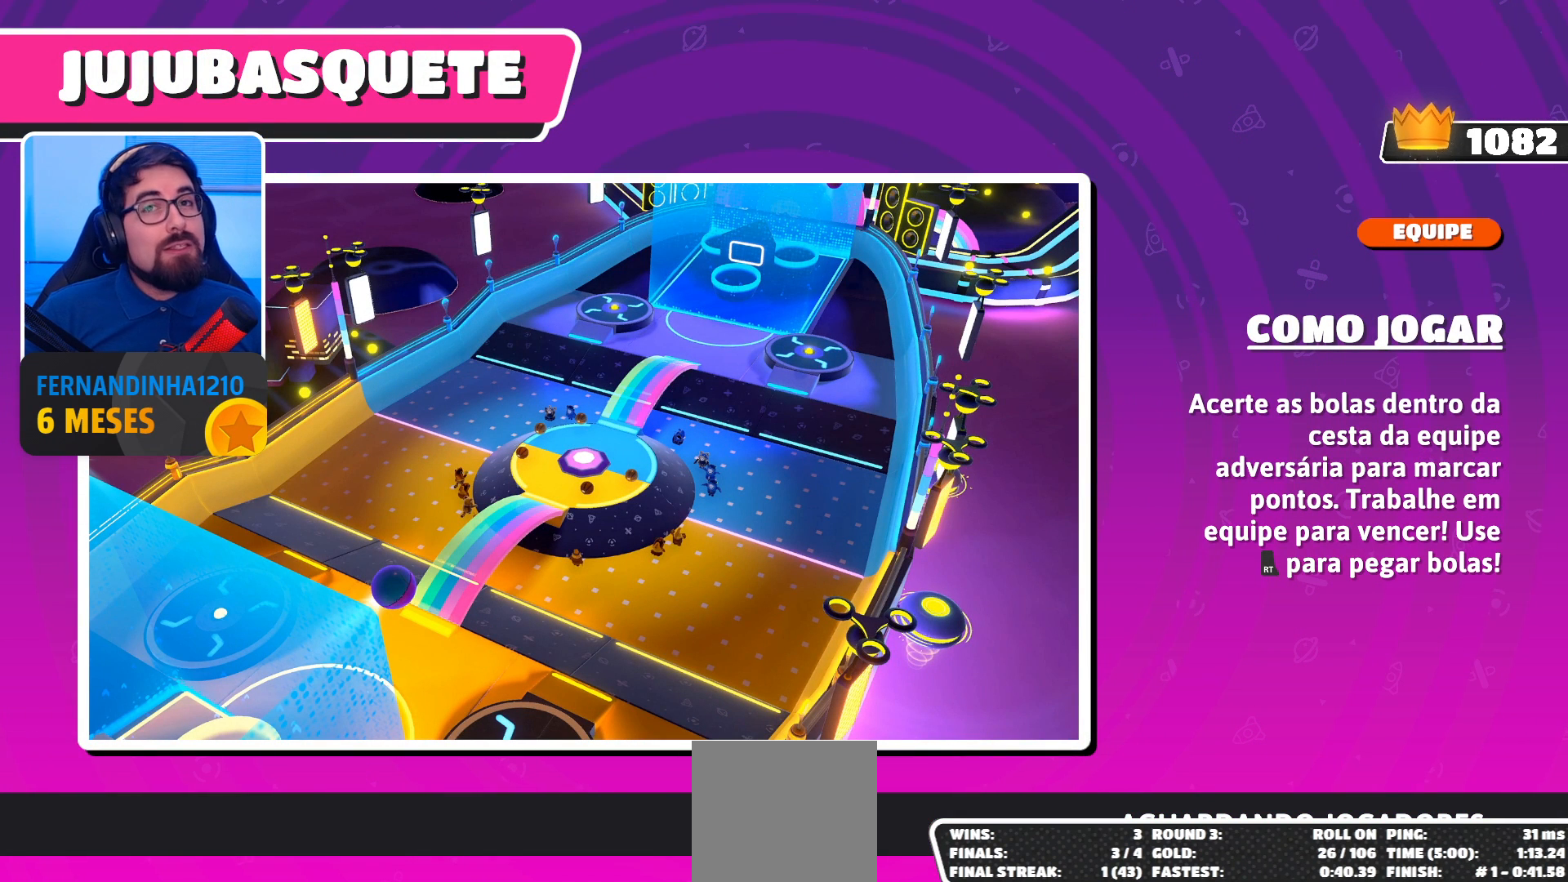
{"buttons": [], "left_stick": "left", "right_stick": "center", "events": [[33, "left_stick", "left"]]}
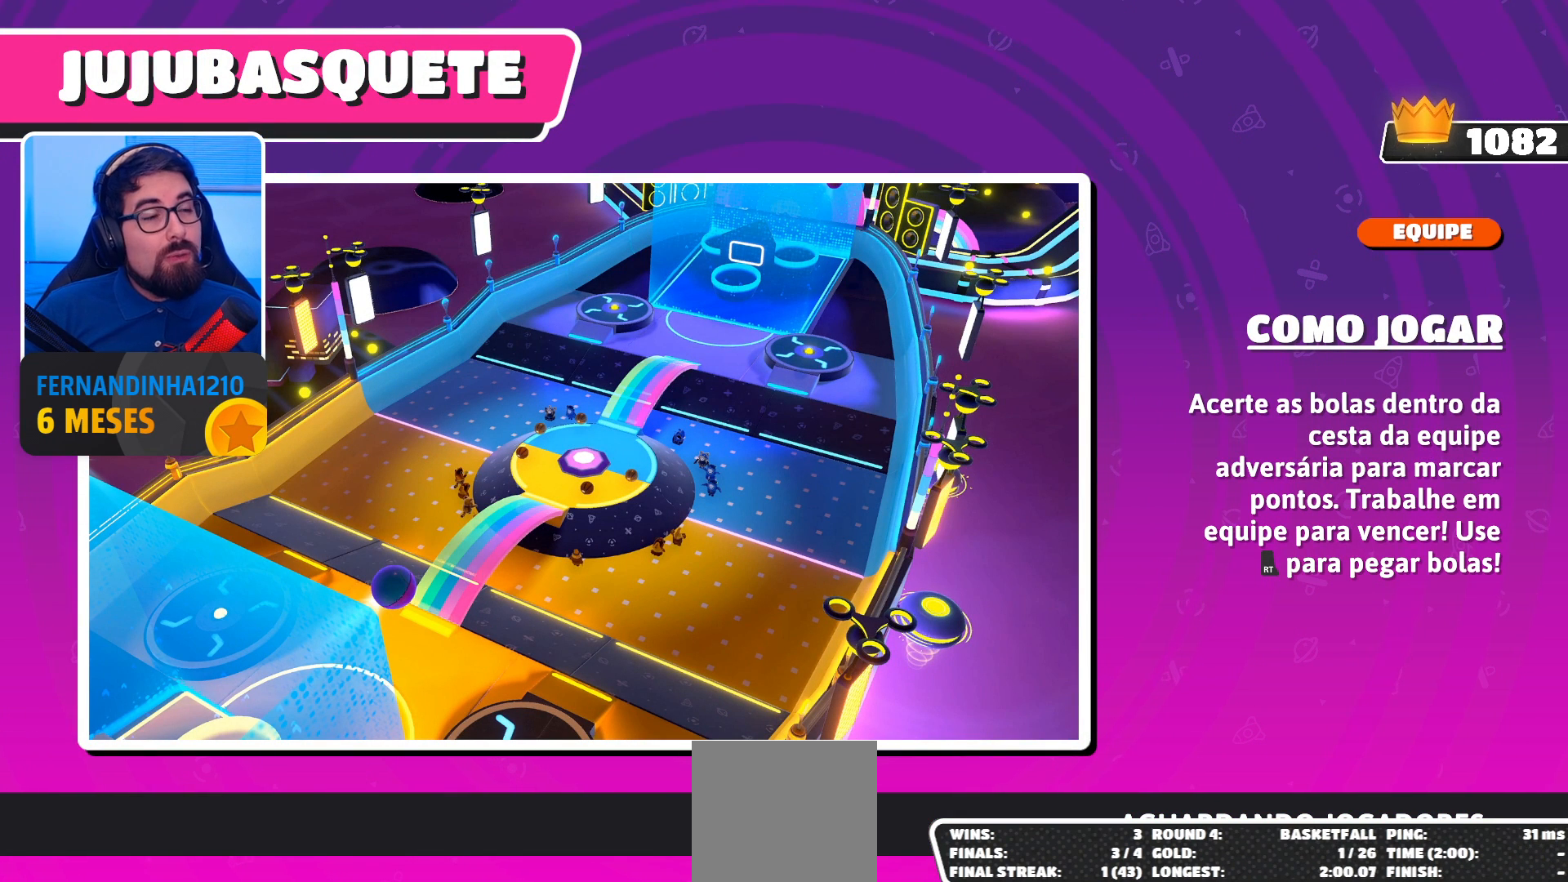
{"buttons": [], "left_stick": "center", "right_stick": "center", "events": [[167, "left_stick", "center"]]}